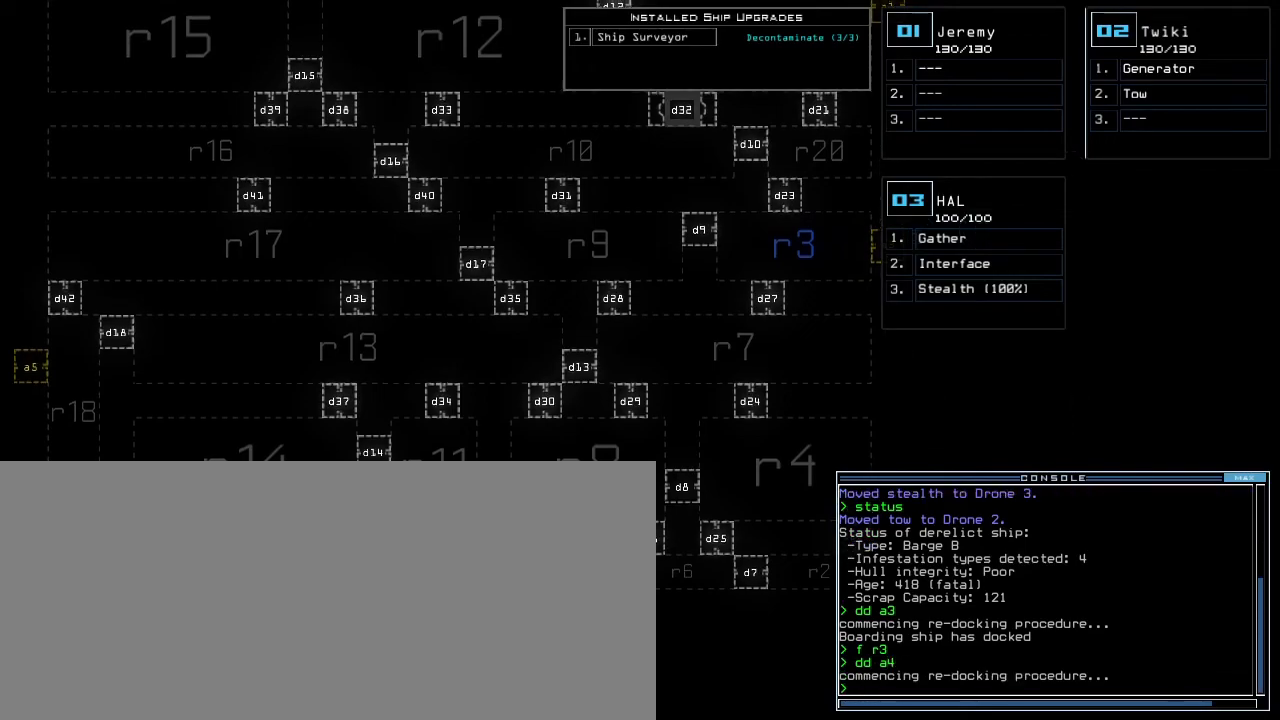
Gameplay with keyboard; each line is a JSON object with the keys held at the frame after it. "events" lists presses ("down") and releases ("up") of ".", "0", "1", "2", "3", "4", "5", "6", "7", "8", "9", "a", "b", "backspace", "c", "comma", "ctrl_l", "ctrl_r", "d", "down", "e", "equals", "escape", "f", "f9", "g", "h", "i", "j", "k", "l", "left", "m", "minus", "n", "o", "p", "q", "quote", "r", "return", "right", "s", "semicolon", "shift_l", "shift_r", "space", "t", "tab", "tilde", "u", "up", "v", "w", "x", "y" and "z" between this image and that frame as [ms after this image, input, new state], when the widget could be followed in between. No other keys are recorded. Mouse input is not recorded. Not read: caps_lock.
{"keys": ["up"], "events": []}
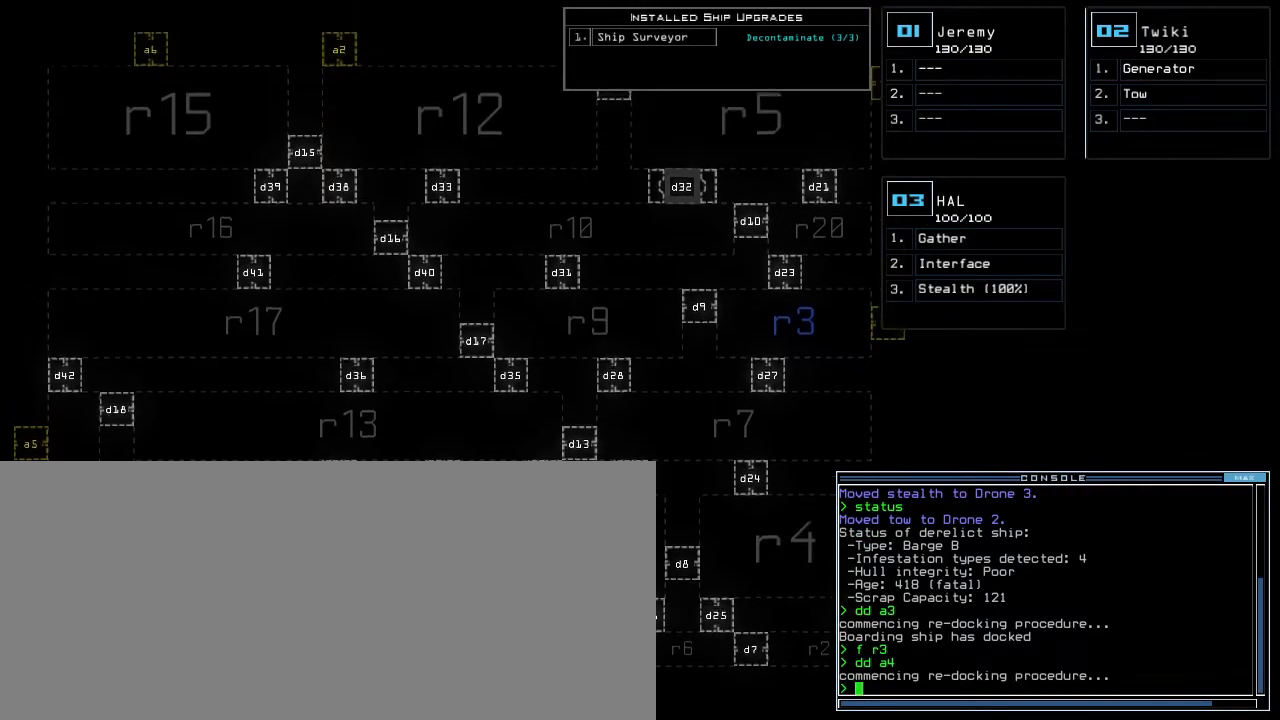
{"keys": []}
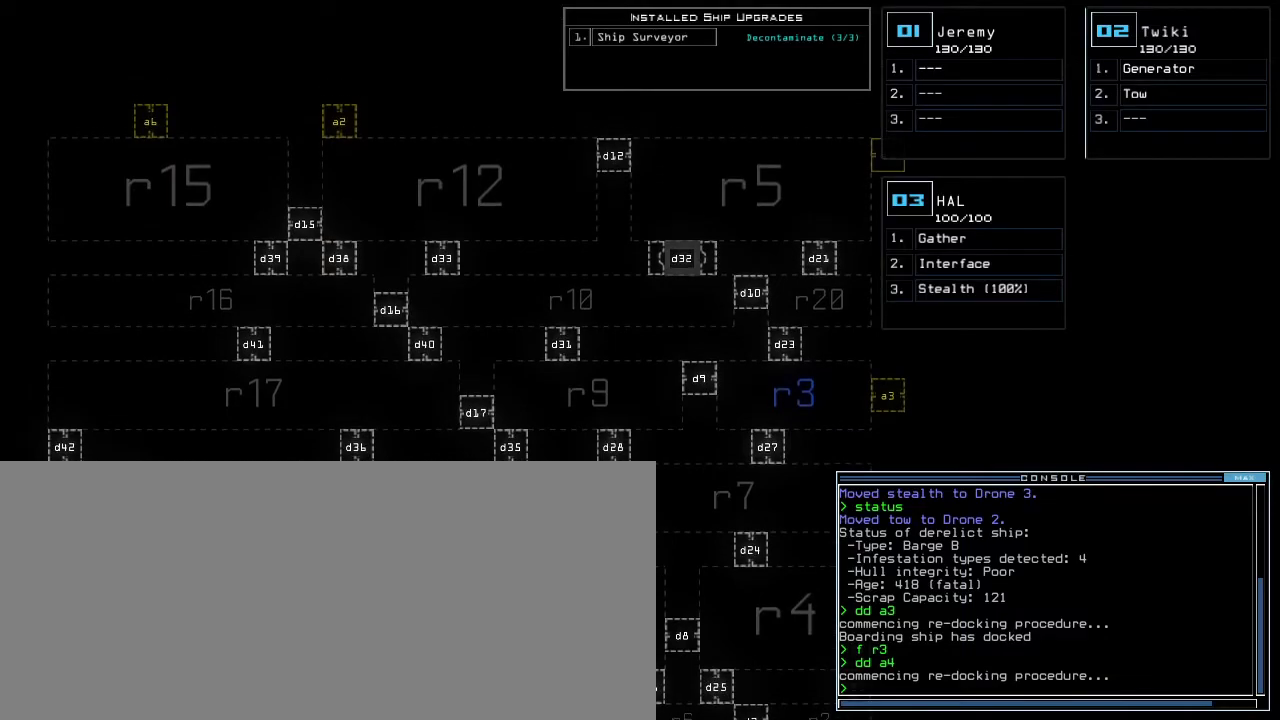
{"keys": ["down"], "events": [[300, "down", "down"]]}
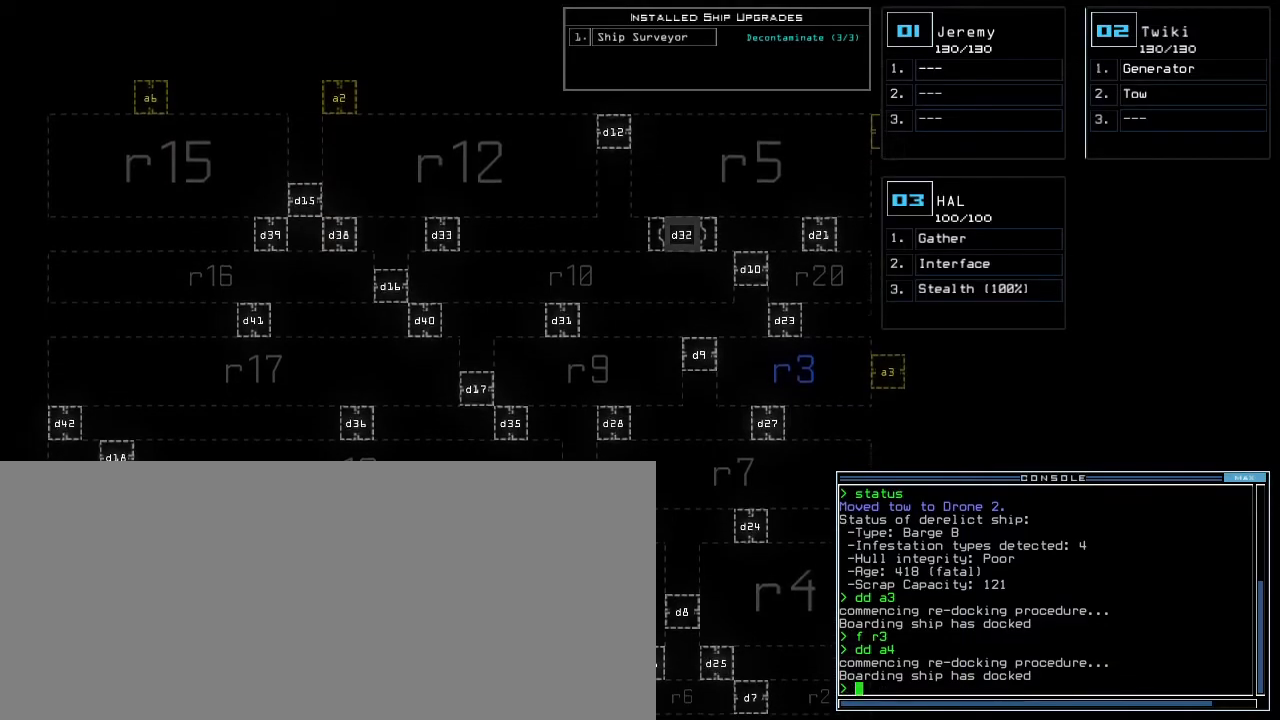
{"keys": ["down"], "events": []}